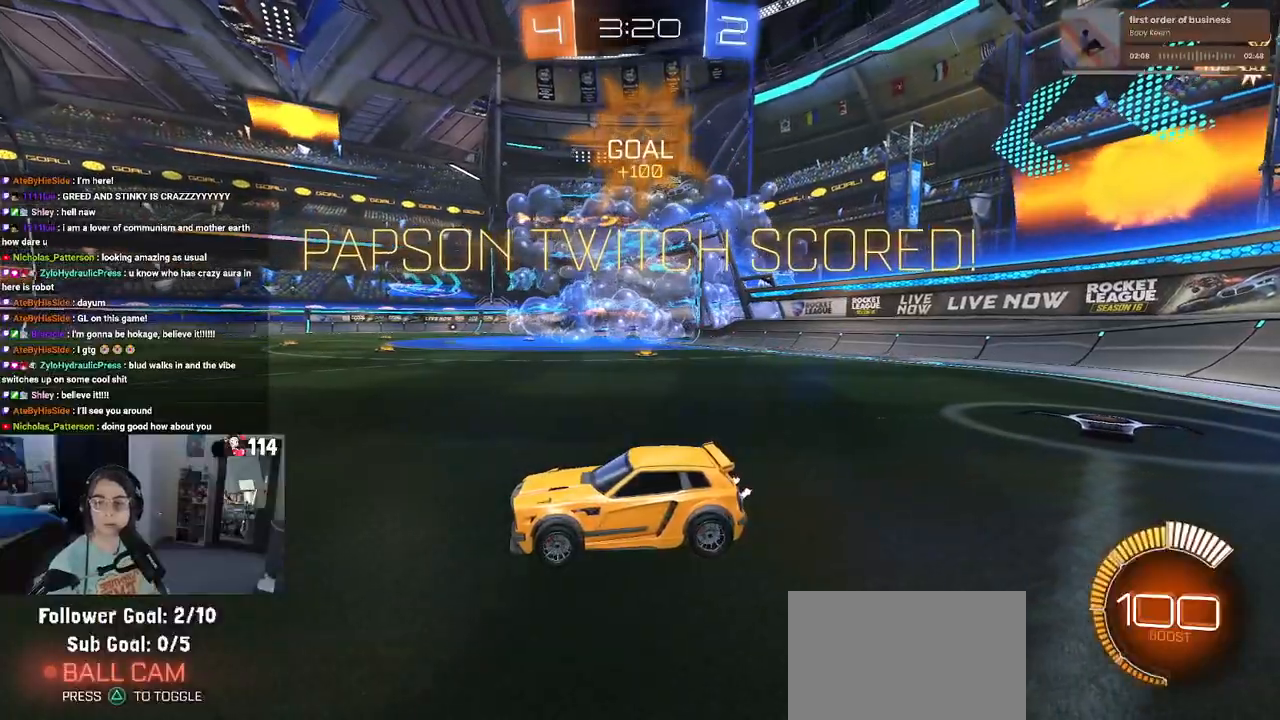
Gameplay with a controller (PlayStation layout); each line is a JSON object with the inputs held at the frame after it. "events" lists button and stick changes between this image and that frame as [ms after this image, input, new state], when the widget could be followed in between.
{"buttons": [], "left_stick": "center", "right_stick": "center", "events": []}
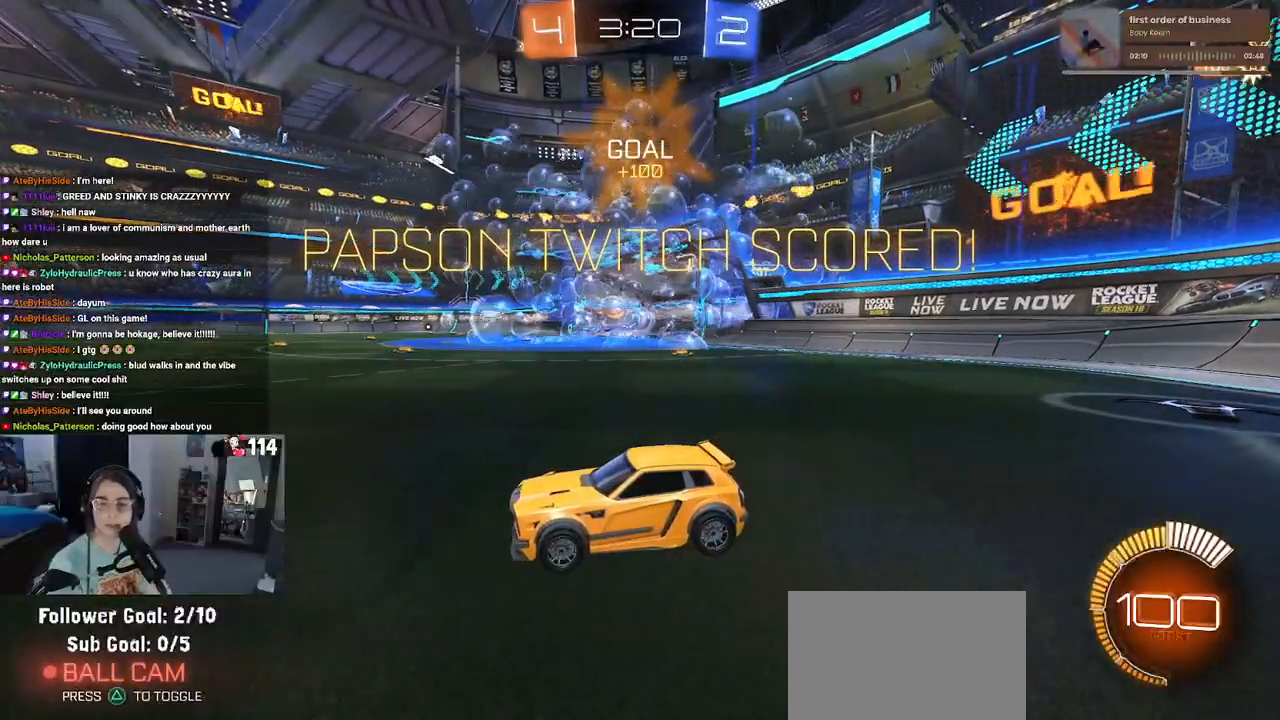
{"buttons": [], "left_stick": "center", "right_stick": "center", "events": []}
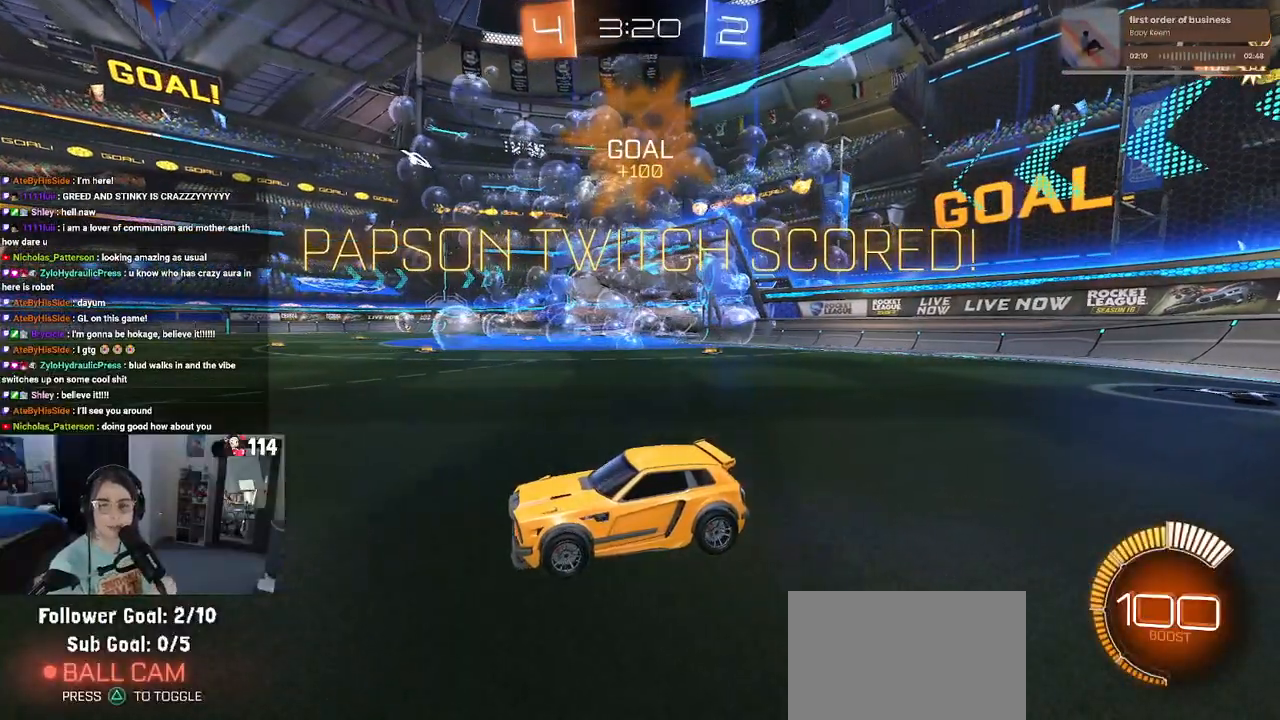
{"buttons": [], "left_stick": "center", "right_stick": "center", "events": []}
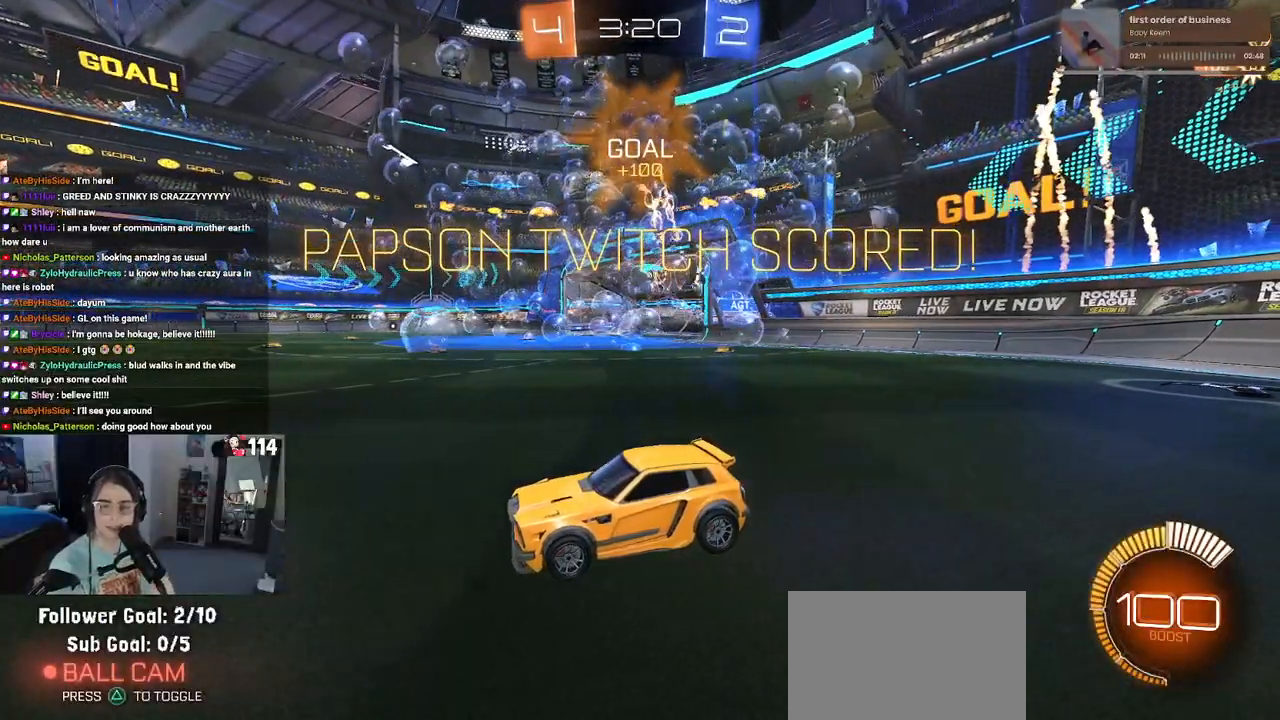
{"buttons": [], "left_stick": "center", "right_stick": "center", "events": []}
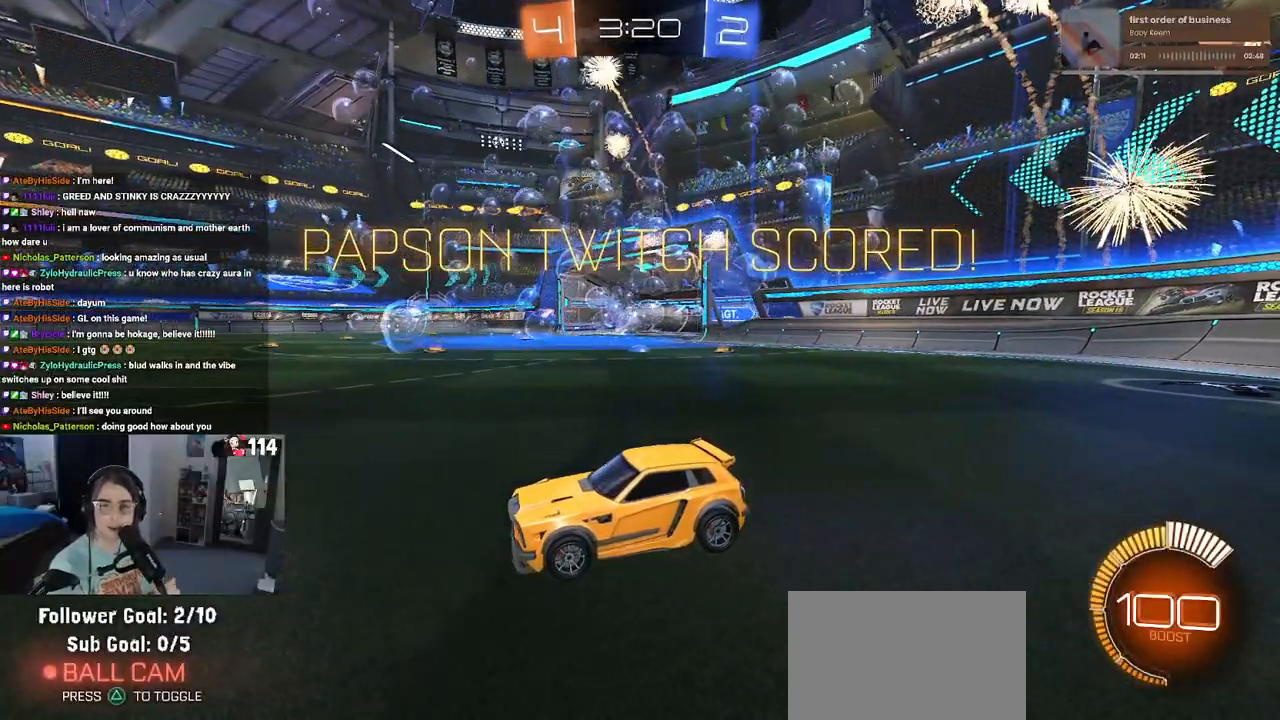
{"buttons": [], "left_stick": "center", "right_stick": "center", "events": []}
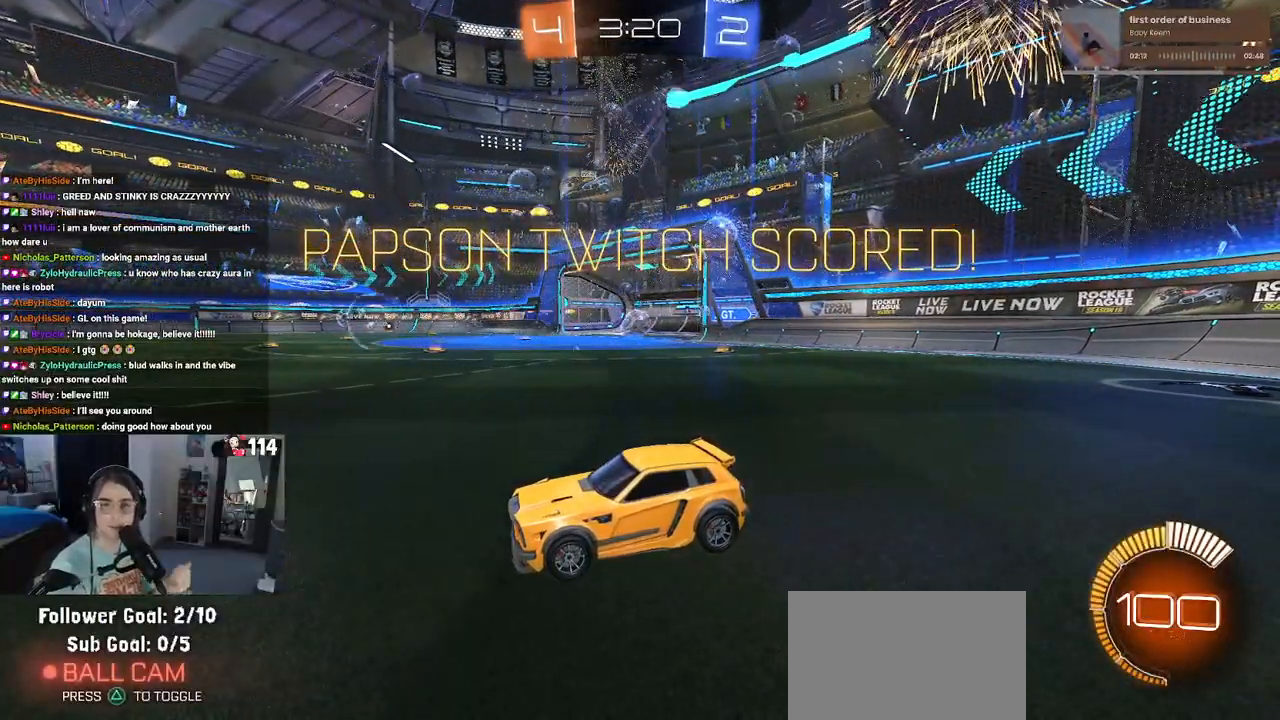
{"buttons": [], "left_stick": "center", "right_stick": "center", "events": []}
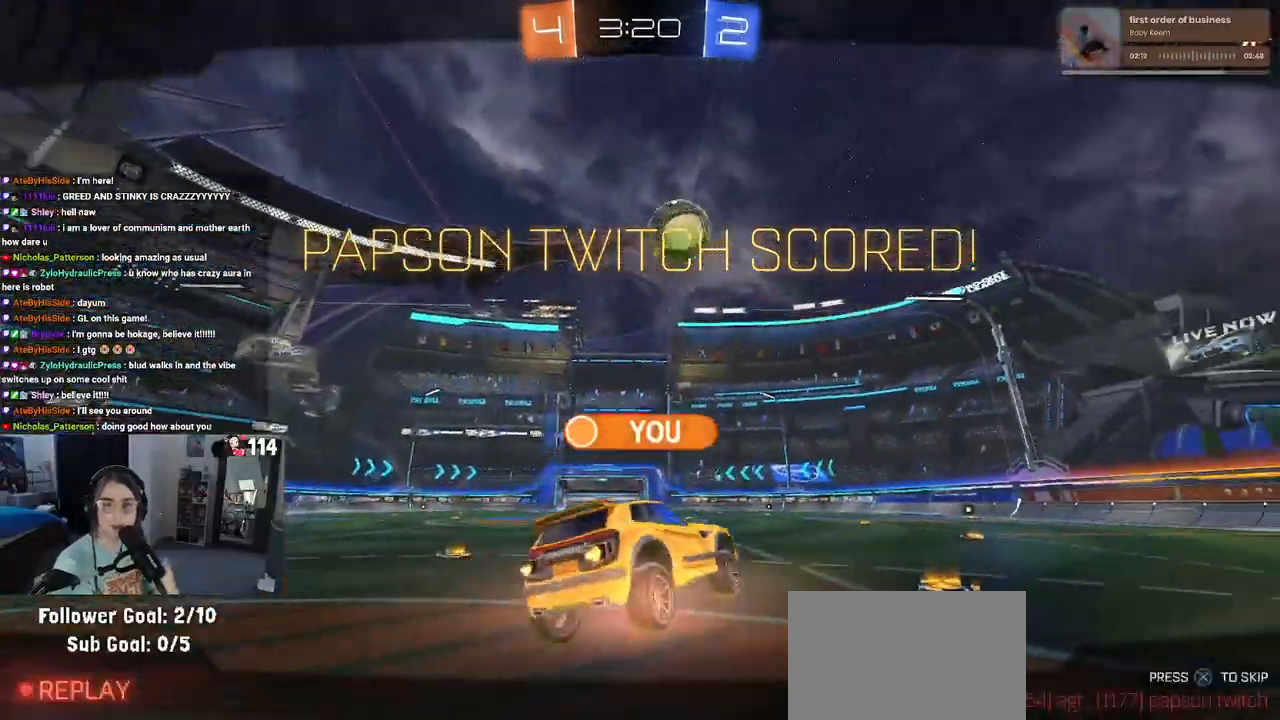
{"buttons": [], "left_stick": "center", "right_stick": "center", "events": []}
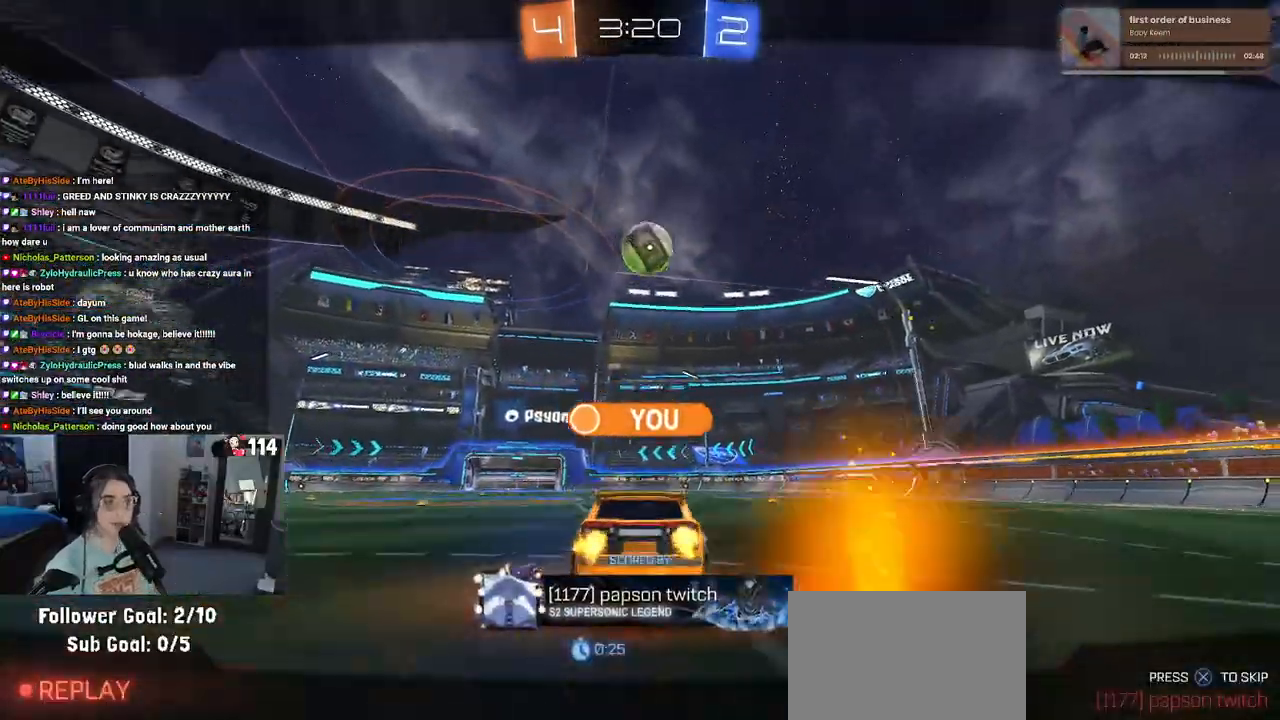
{"buttons": [], "left_stick": "center", "right_stick": "center", "events": []}
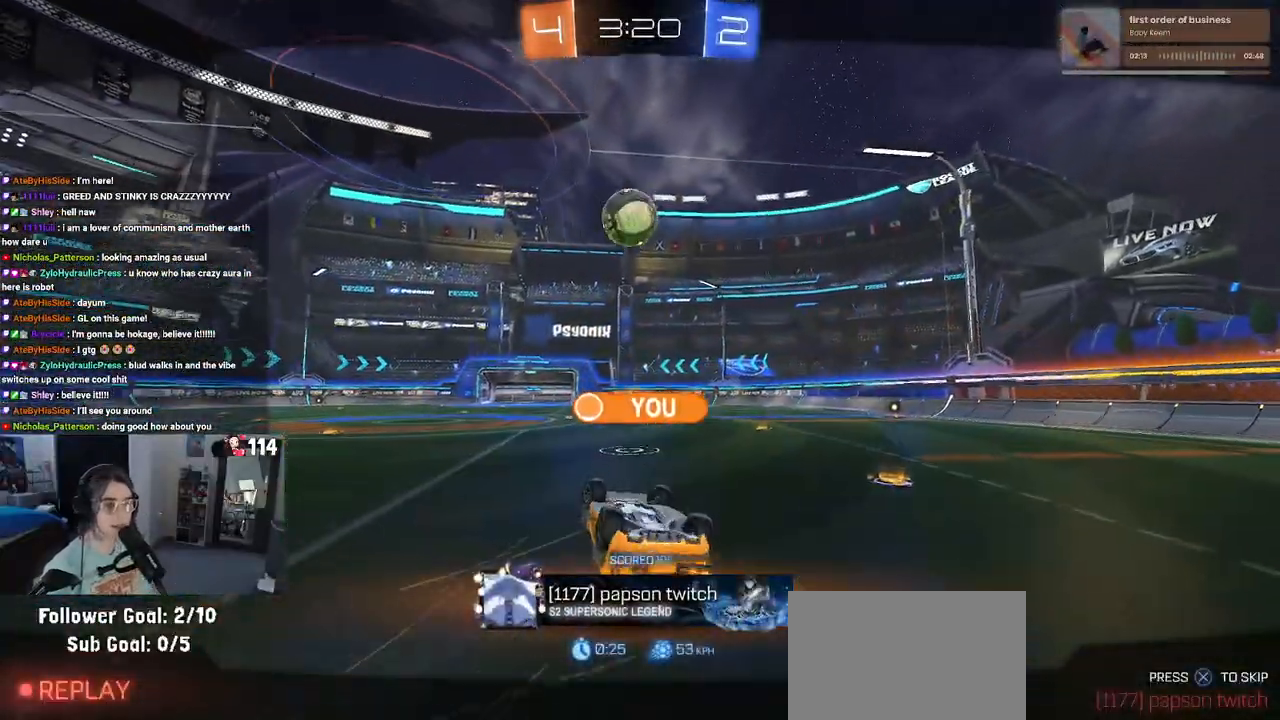
{"buttons": ["CROSS"], "left_stick": "center", "right_stick": "center", "events": [[400, "CROSS", "down"]]}
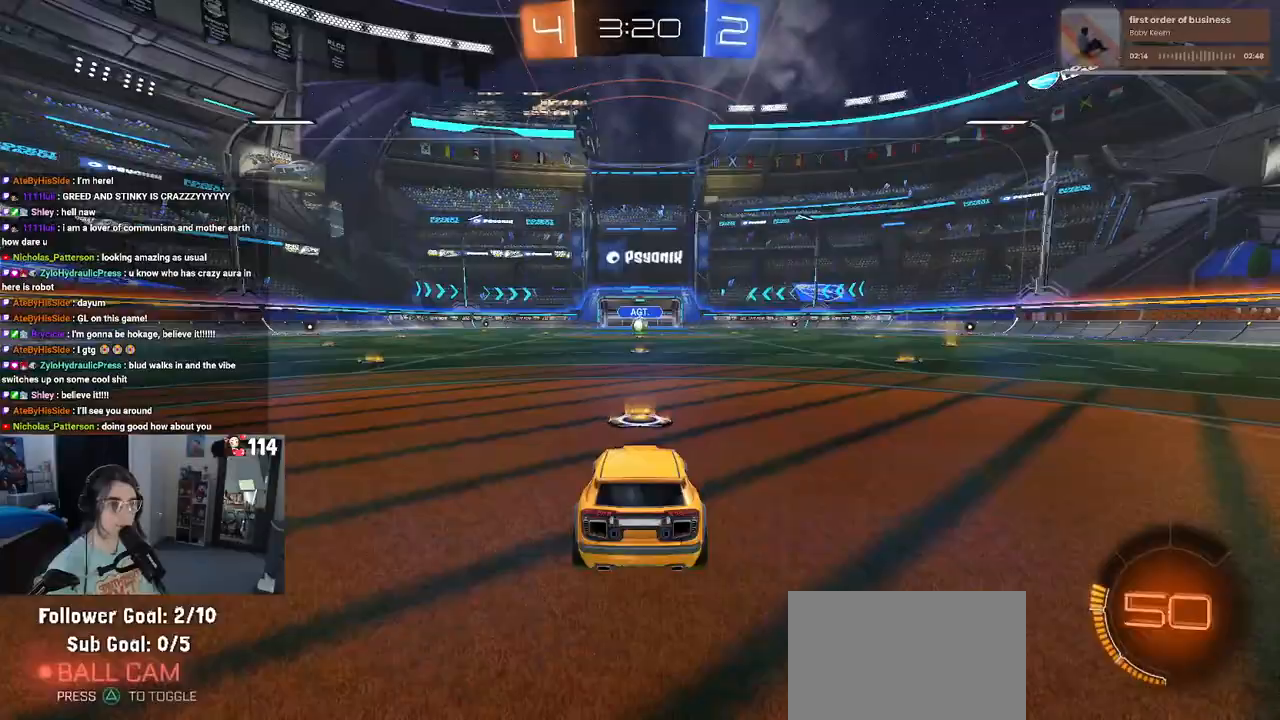
{"buttons": [], "left_stick": "center", "right_stick": "center", "events": [[133, "CROSS", "up"]]}
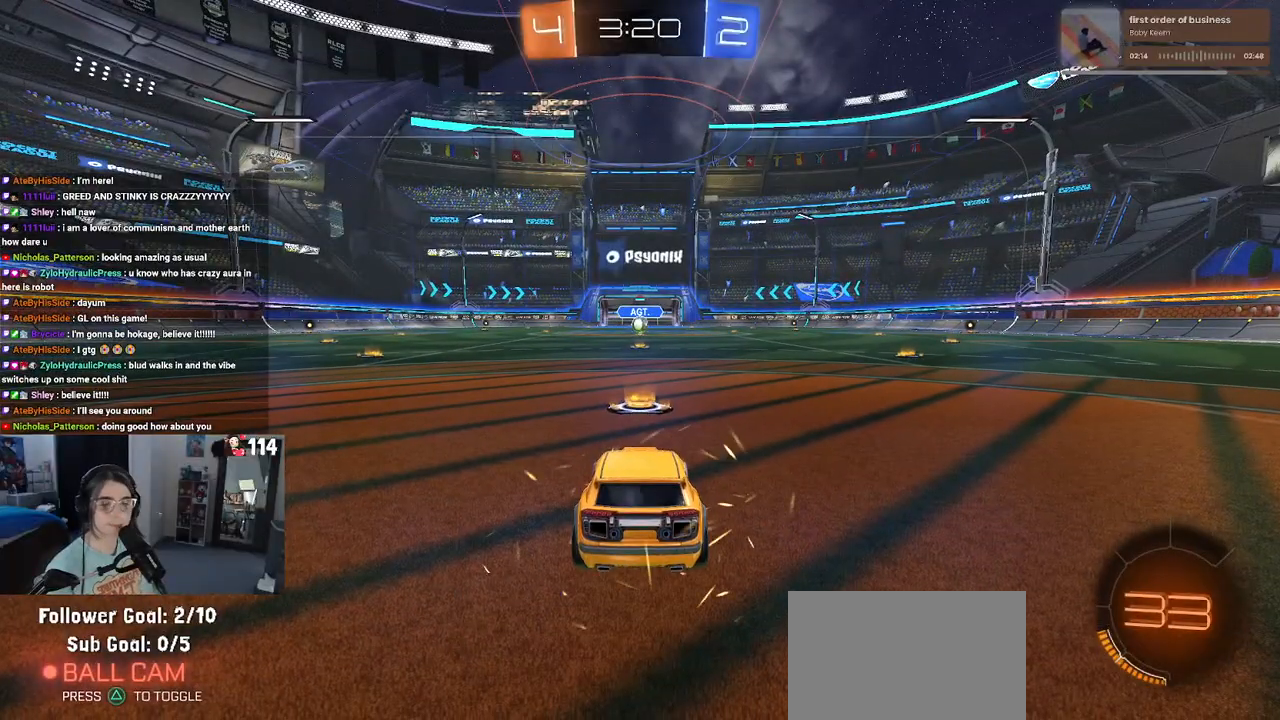
{"buttons": [], "left_stick": "center", "right_stick": "center", "events": []}
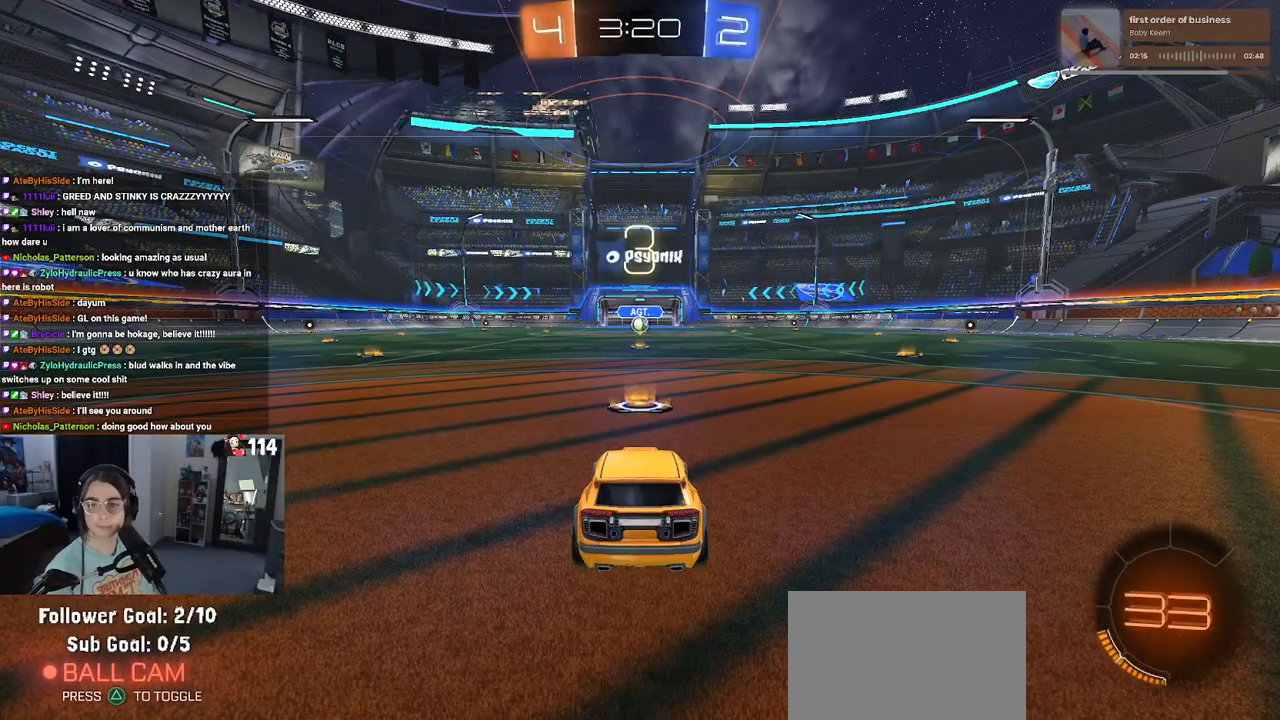
{"buttons": ["TRIANGLE"], "left_stick": "center", "right_stick": "center", "events": [[317, "TRIANGLE", "down"]]}
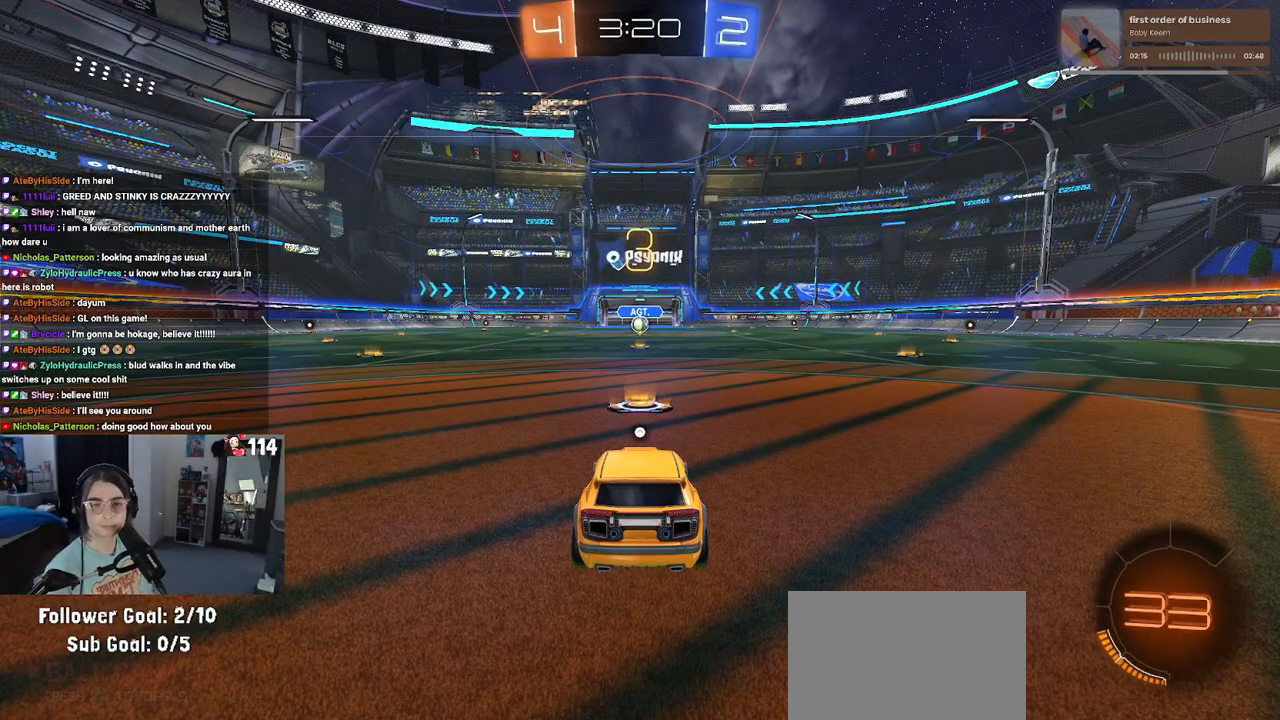
{"buttons": [], "left_stick": "center", "right_stick": "center", "events": [[100, "TRIANGLE", "up"], [300, "TRIANGLE", "down"], [400, "TRIANGLE", "up"]]}
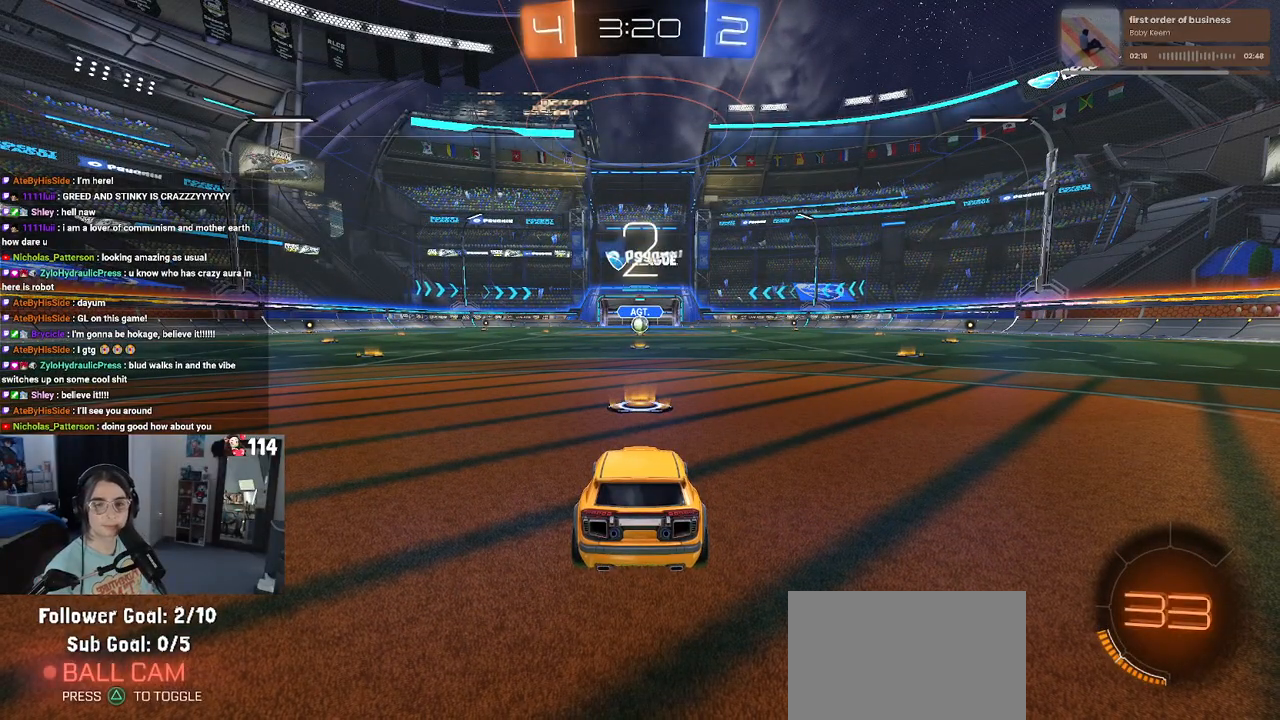
{"buttons": ["R2"], "left_stick": "center", "right_stick": "center", "events": [[500, "R2", "down"]]}
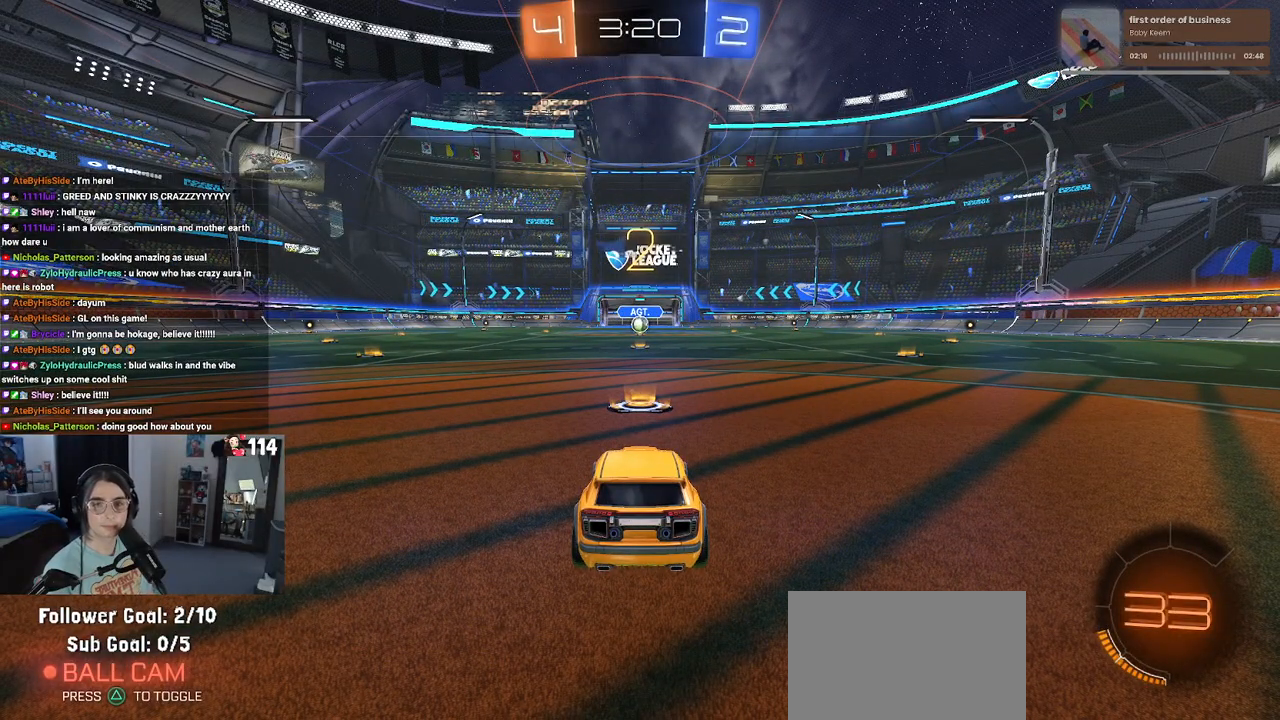
{"buttons": ["R2"], "left_stick": "center", "right_stick": "center", "events": []}
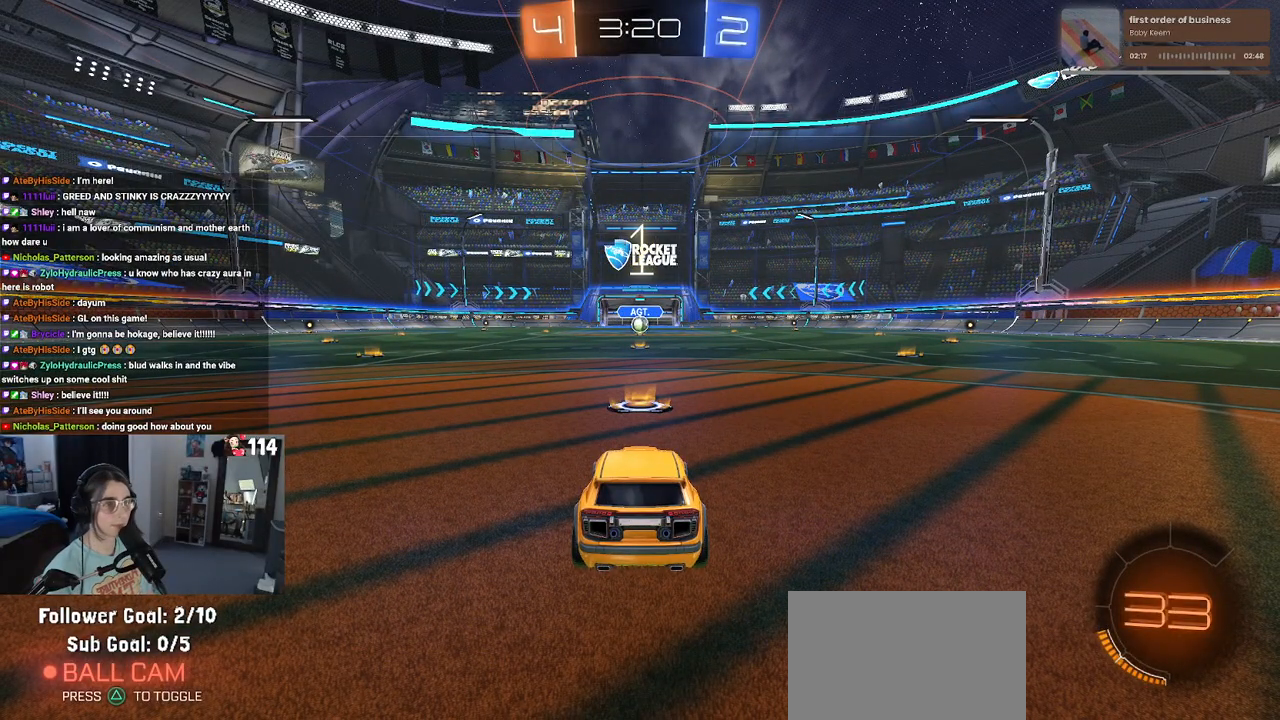
{"buttons": ["R1", "R2"], "left_stick": "center", "right_stick": "center", "events": [[300, "R1", "down"]]}
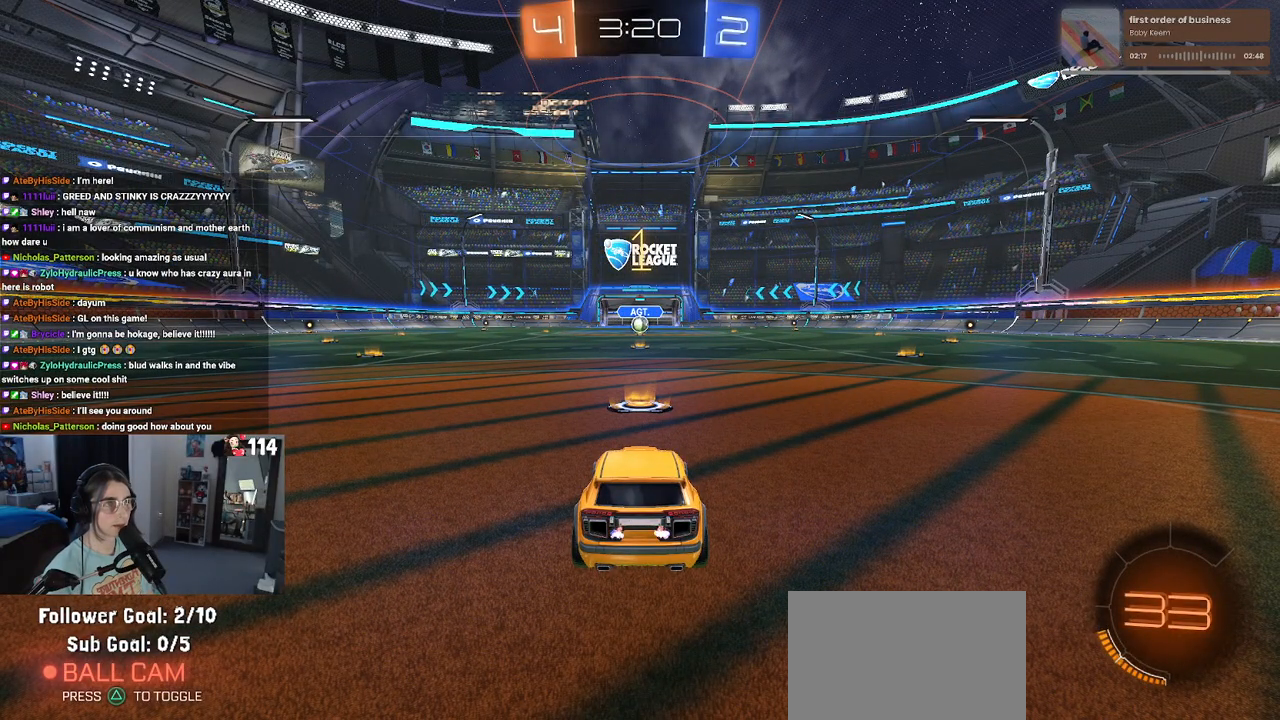
{"buttons": ["R1", "R2"], "left_stick": "center", "right_stick": "center", "events": []}
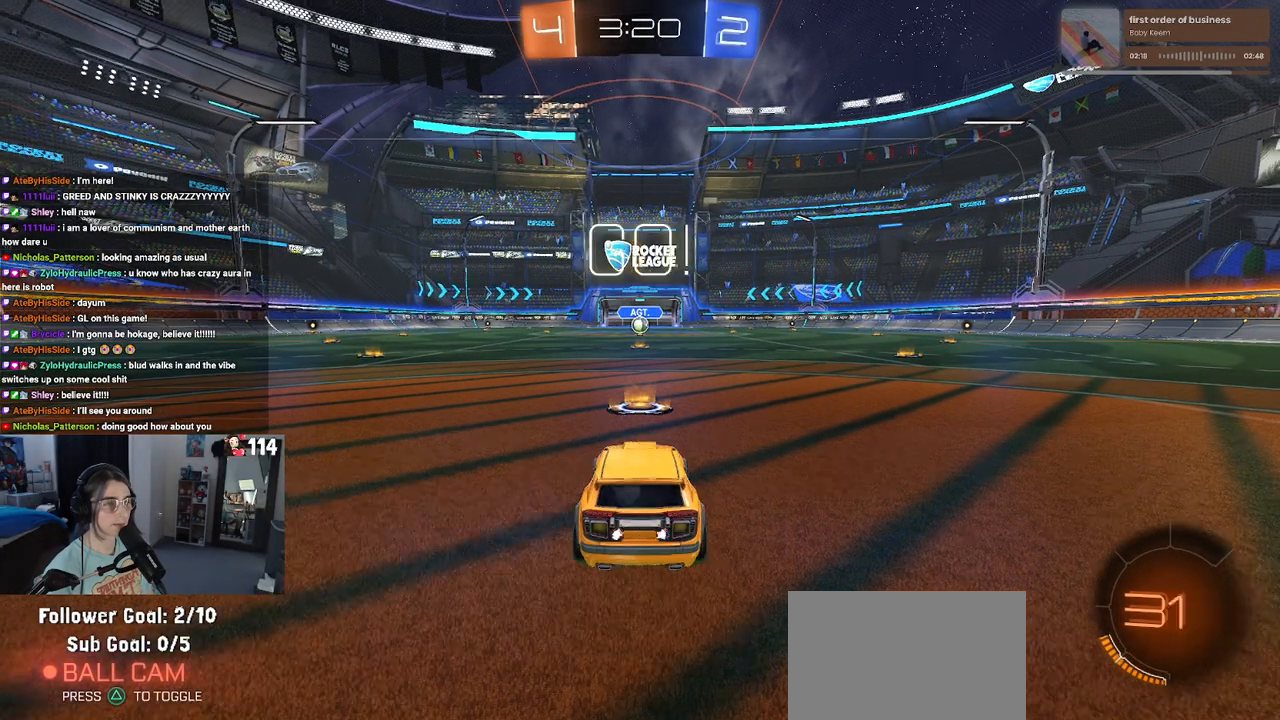
{"buttons": ["CROSS", "R1", "R2"], "left_stick": "up", "right_stick": "center", "events": [[317, "left_stick", "right"], [433, "CROSS", "down"], [450, "left_stick", "up"]]}
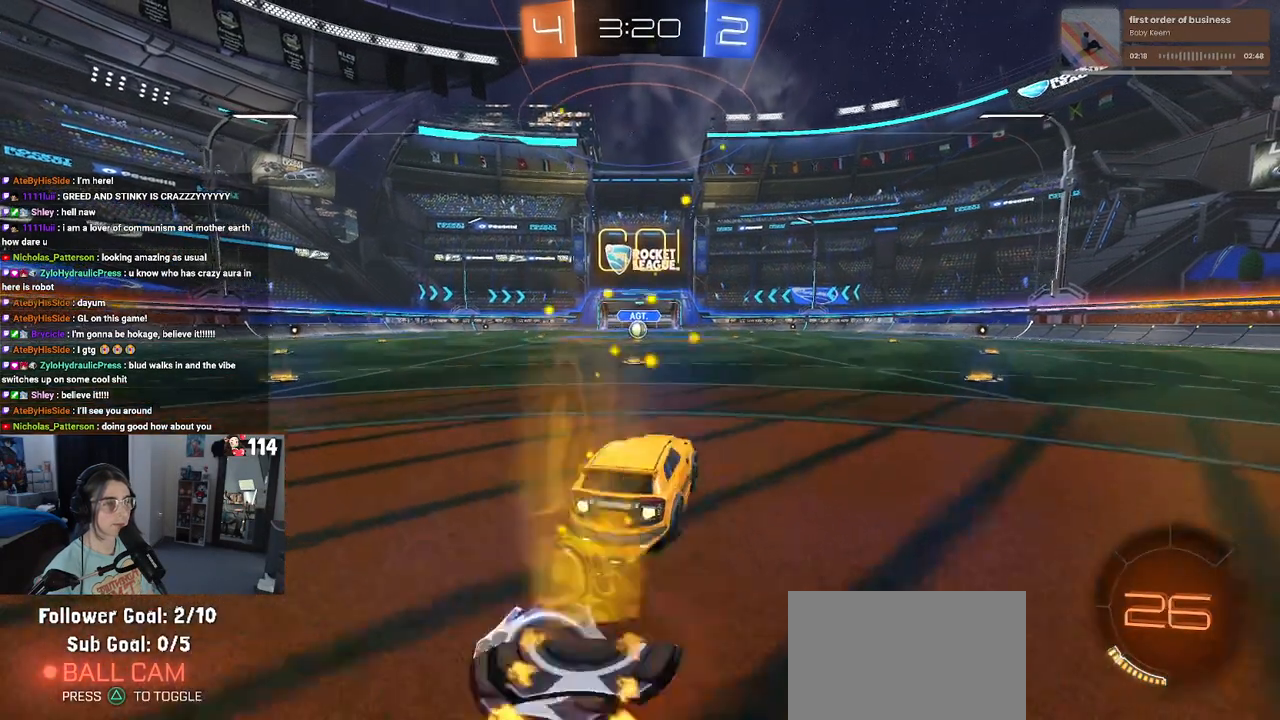
{"buttons": ["SQUARE", "R1", "R2"], "left_stick": "down-left", "right_stick": "center", "events": [[33, "CROSS", "up"], [33, "left_stick", "up-left"], [117, "CROSS", "down"], [133, "SQUARE", "down"], [183, "CROSS", "up"], [183, "left_stick", "down"], [483, "left_stick", "down-left"]]}
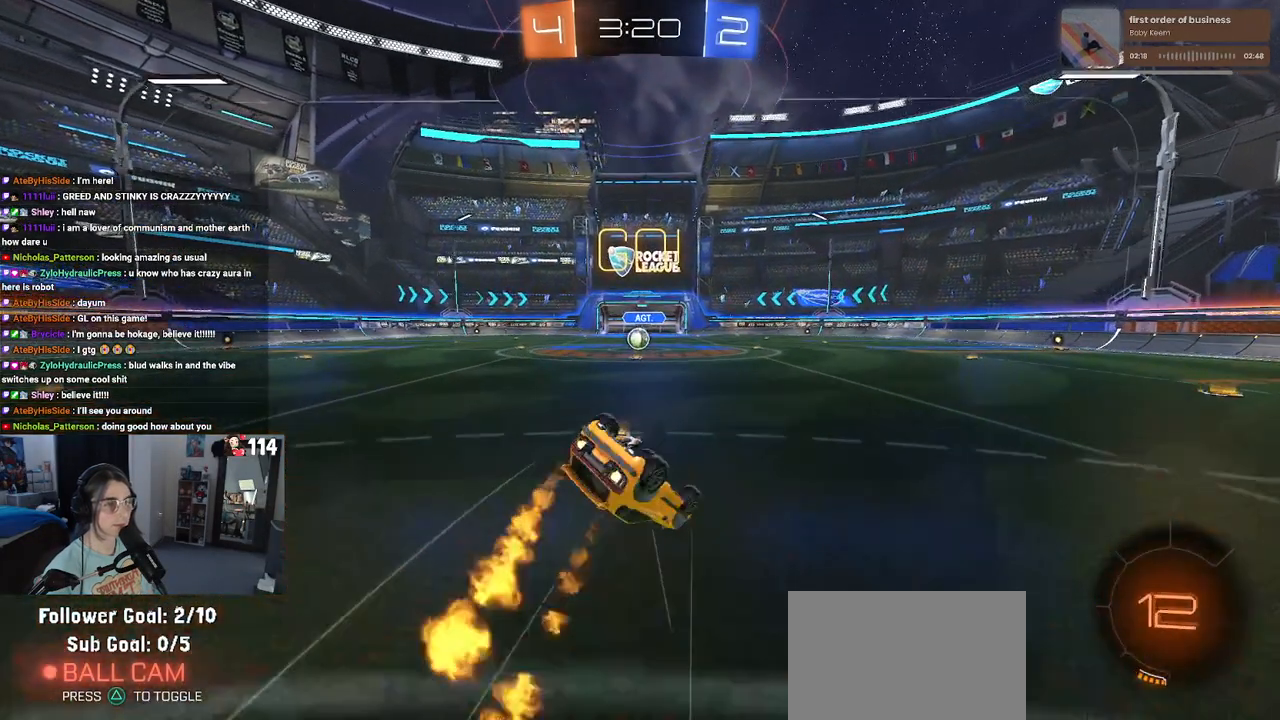
{"buttons": ["SQUARE", "R1", "R2"], "left_stick": "down-left", "right_stick": "center", "events": []}
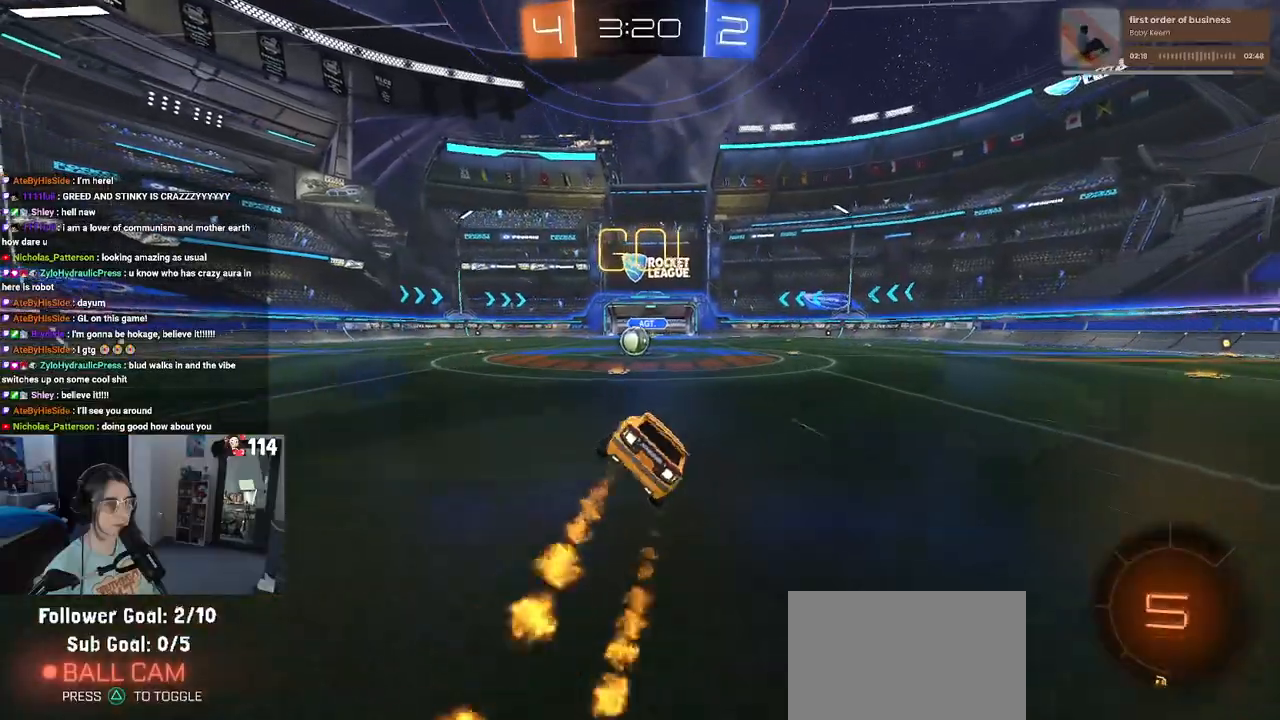
{"buttons": ["R2"], "left_stick": "center", "right_stick": "center", "events": [[50, "SQUARE", "up"], [67, "left_stick", "right"], [83, "R1", "up"], [200, "left_stick", "center"]]}
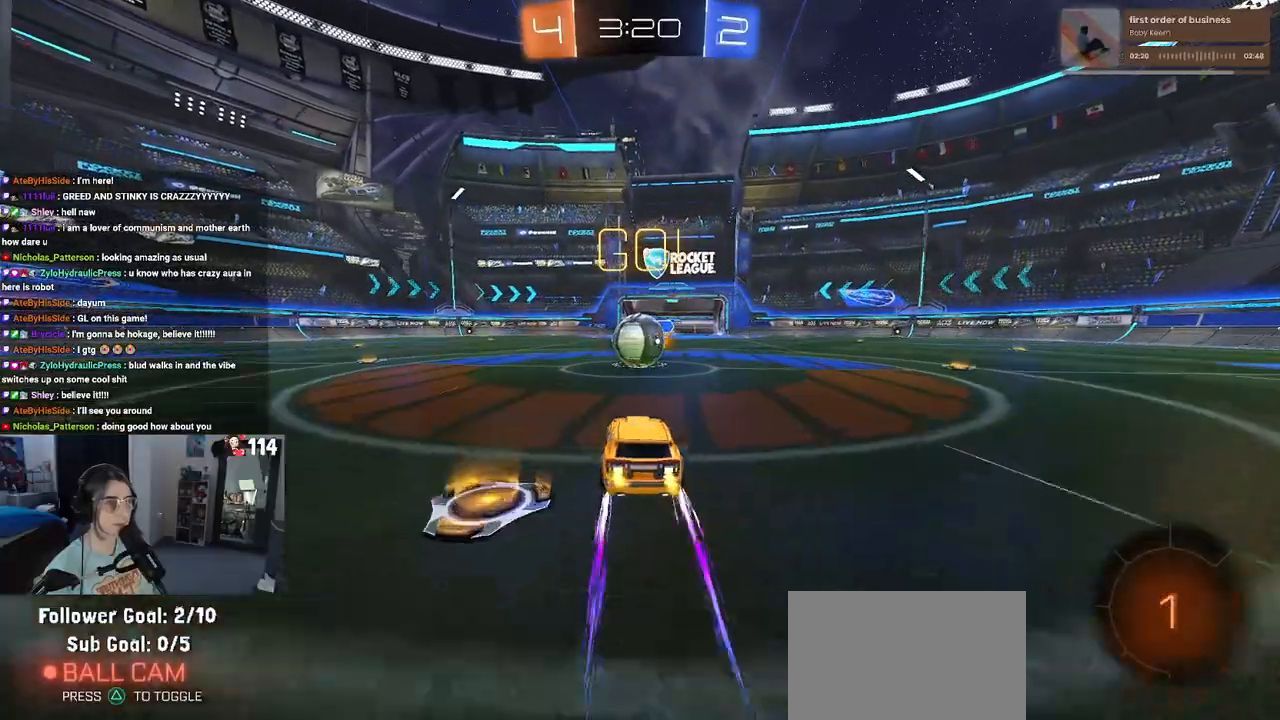
{"buttons": ["SQUARE", "R2"], "left_stick": "up-right", "right_stick": "center", "events": [[183, "CROSS", "down"], [300, "CROSS", "up"], [300, "left_stick", "right"], [383, "CROSS", "down"], [383, "left_stick", "up-right"], [433, "SQUARE", "down"], [483, "CROSS", "up"]]}
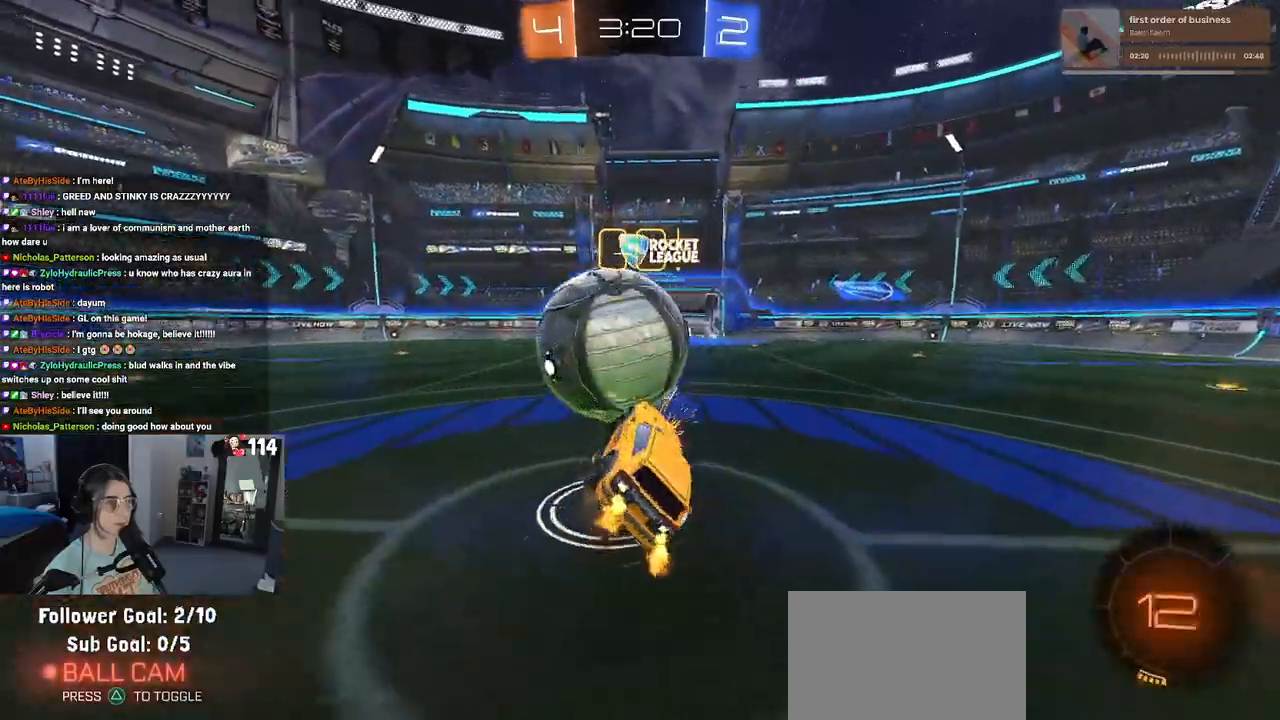
{"buttons": ["R2"], "left_stick": "up-right", "right_stick": "center", "events": [[433, "SQUARE", "up"]]}
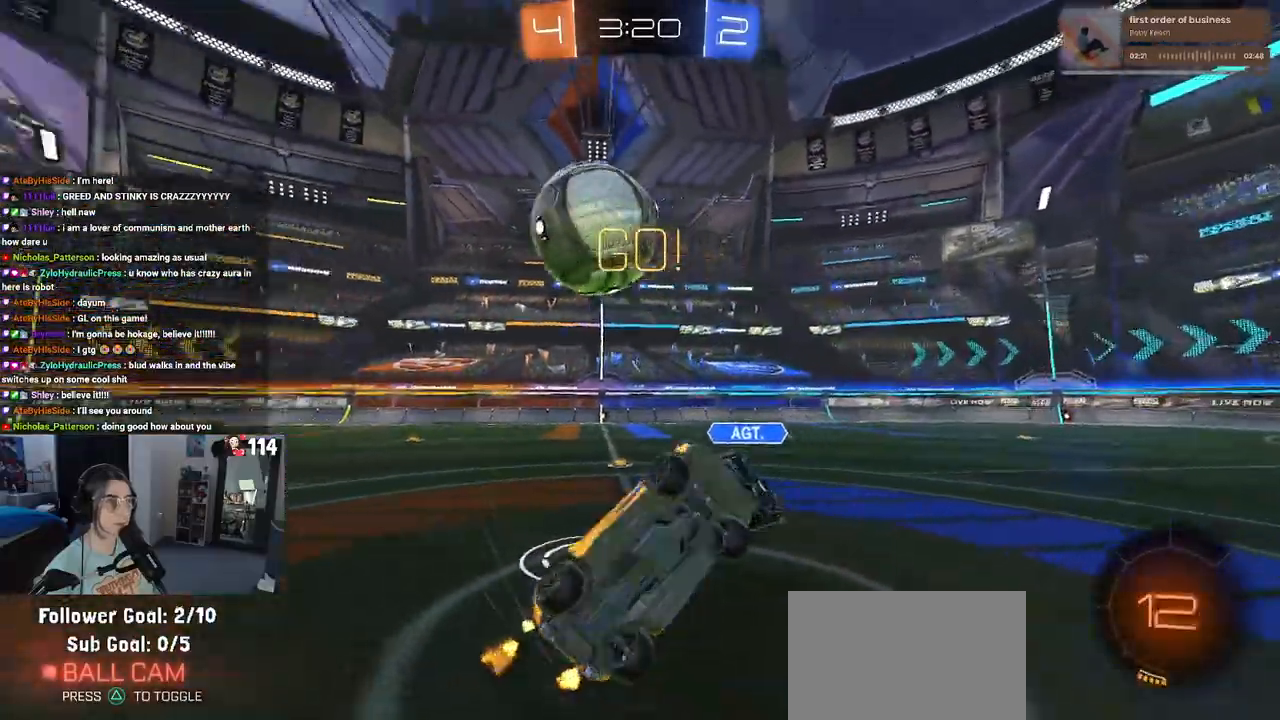
{"buttons": ["R2"], "left_stick": "up-right", "right_stick": "center", "events": []}
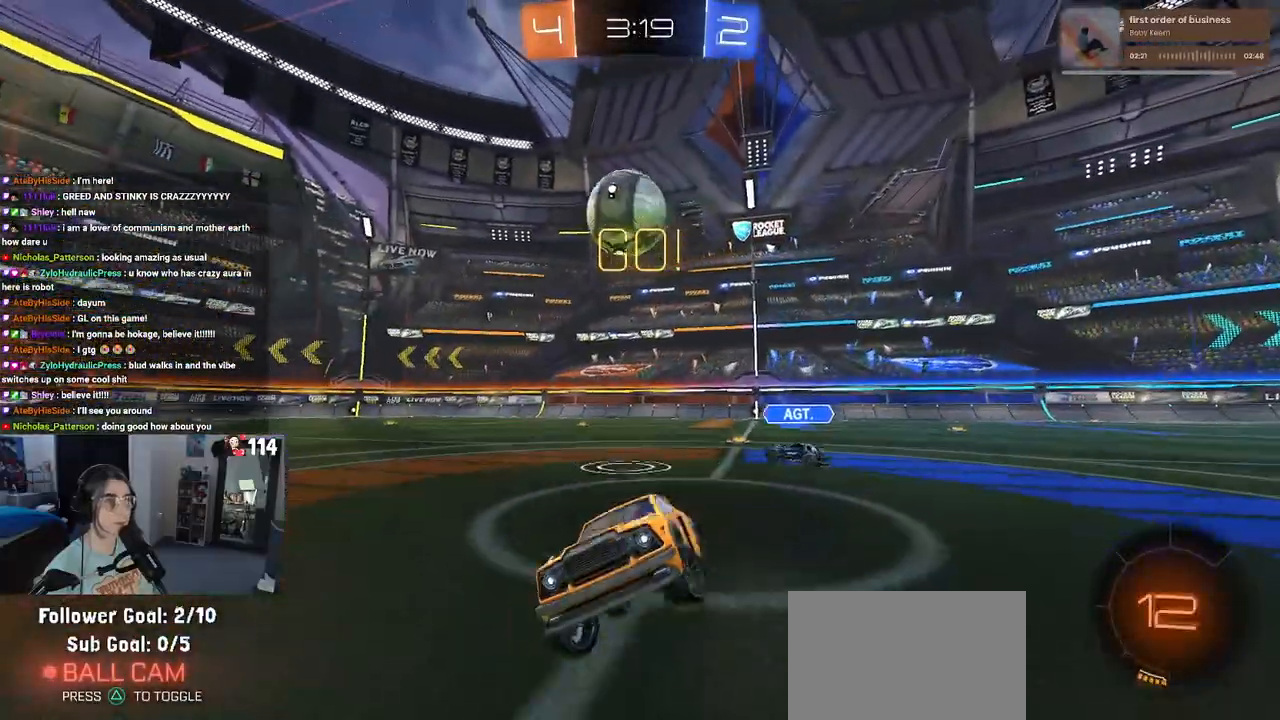
{"buttons": ["R2"], "left_stick": "up-right", "right_stick": "center", "events": []}
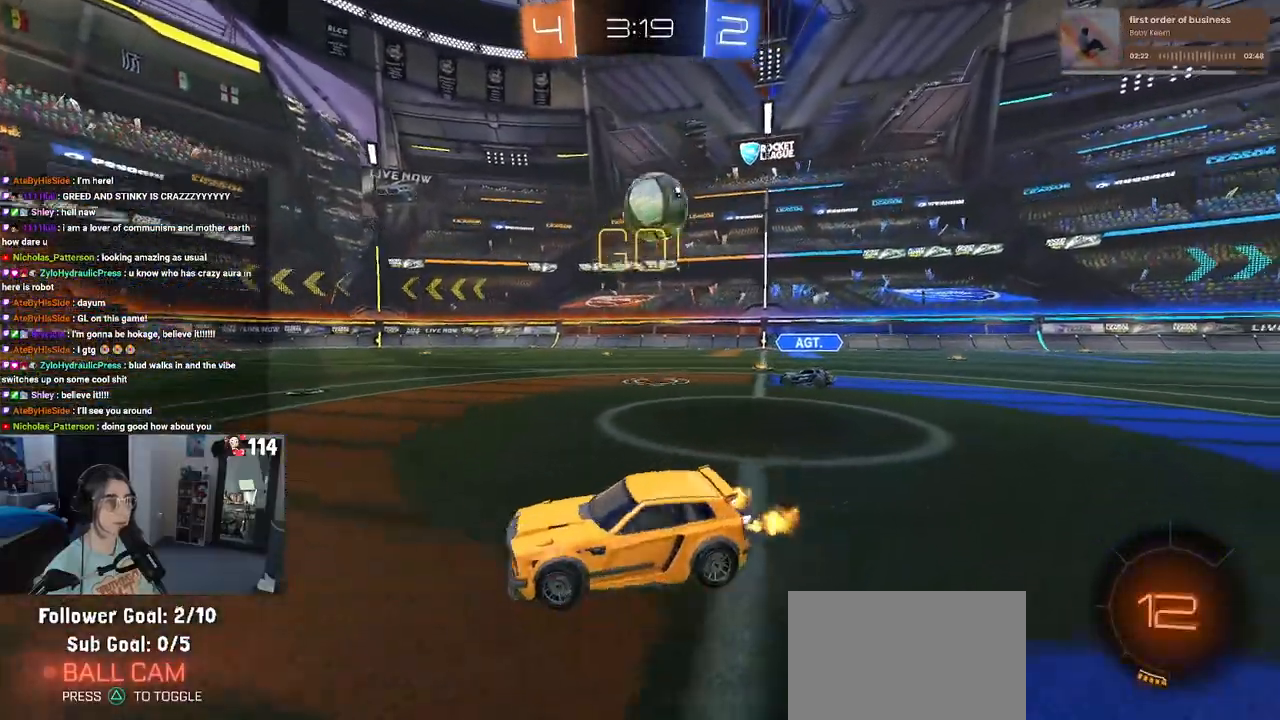
{"buttons": ["CROSS", "R1", "R2"], "left_stick": "up-left", "right_stick": "center", "events": [[317, "R1", "down"], [350, "CROSS", "down"], [433, "left_stick", "up-left"], [450, "CROSS", "up"], [500, "CROSS", "down"]]}
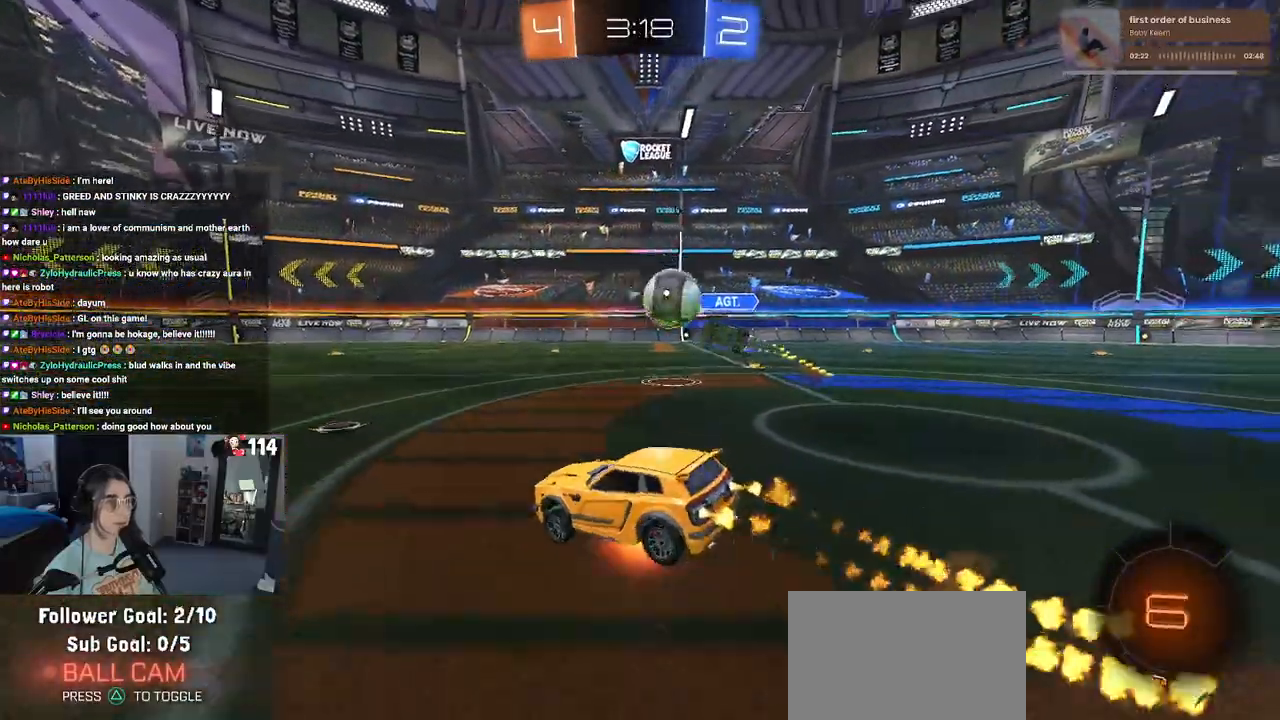
{"buttons": ["SQUARE", "R2"], "left_stick": "down-left", "right_stick": "center", "events": [[50, "SQUARE", "down"], [83, "CROSS", "up"], [100, "left_stick", "down"], [250, "left_stick", "down-left"], [467, "R1", "up"]]}
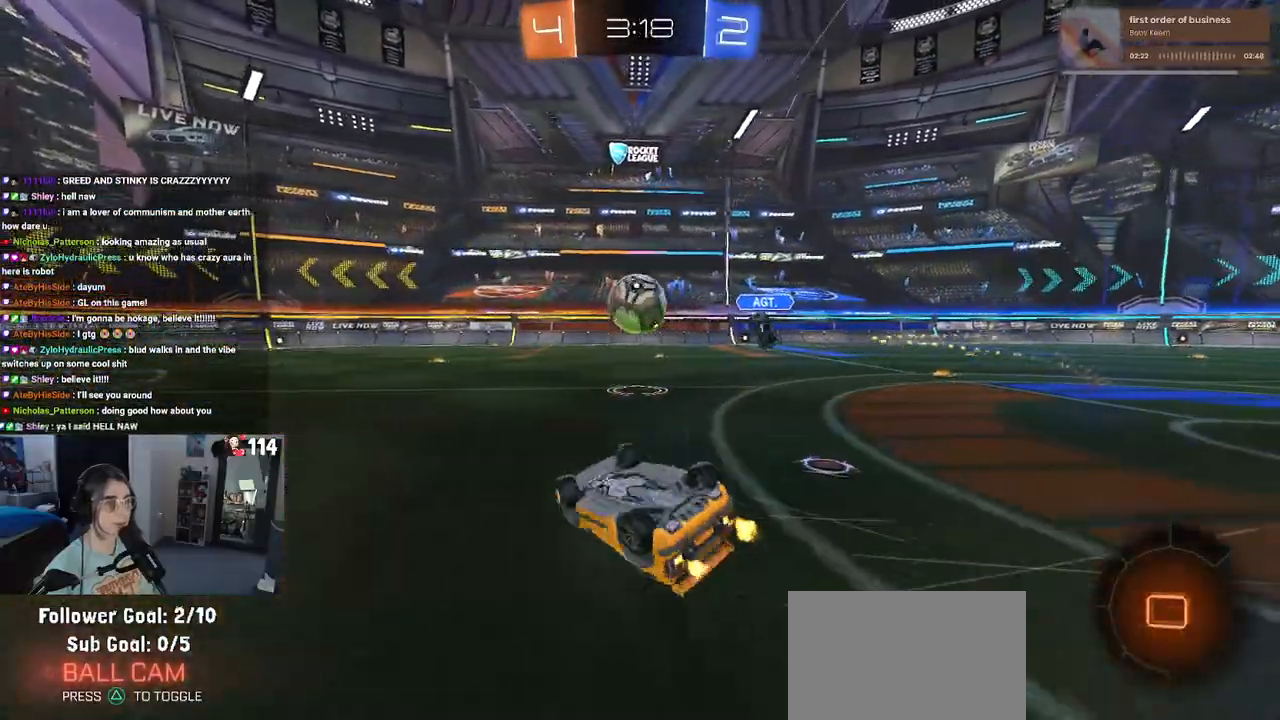
{"buttons": ["R2"], "left_stick": "center", "right_stick": "center", "events": [[317, "SQUARE", "up"], [367, "left_stick", "center"]]}
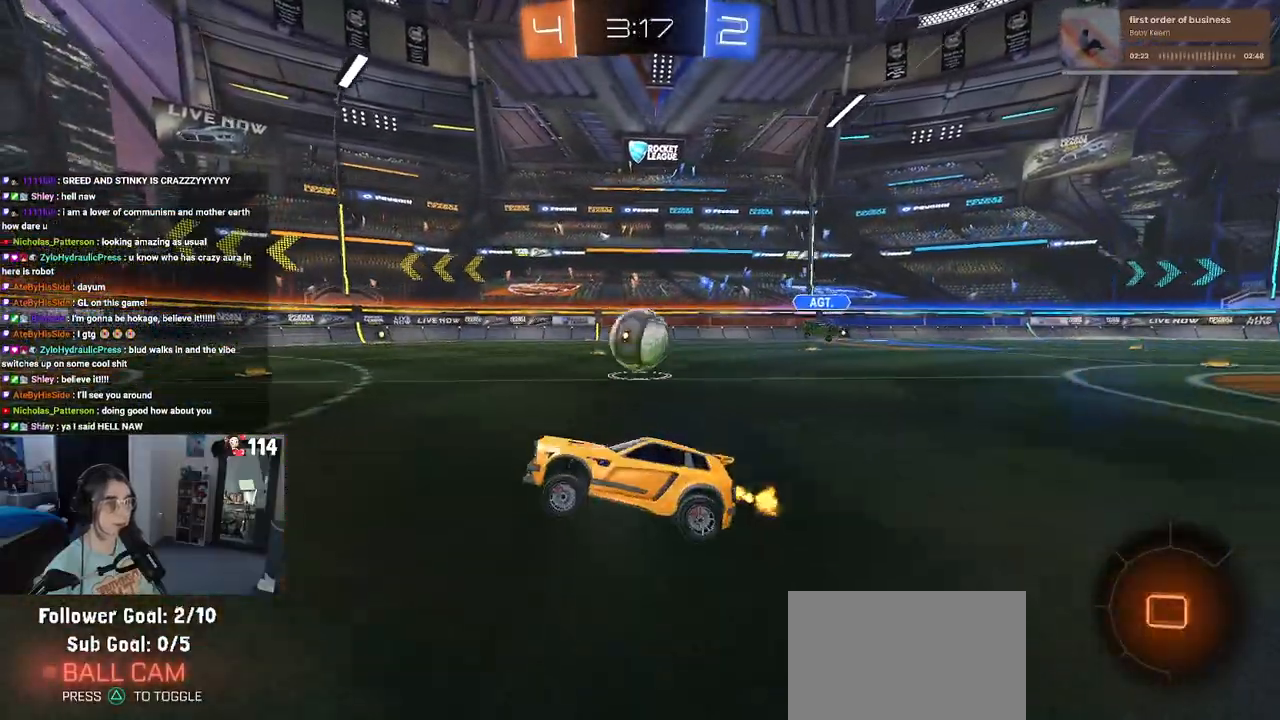
{"buttons": ["R1", "R2"], "left_stick": "right", "right_stick": "center", "events": [[50, "R1", "down"], [150, "left_stick", "right"]]}
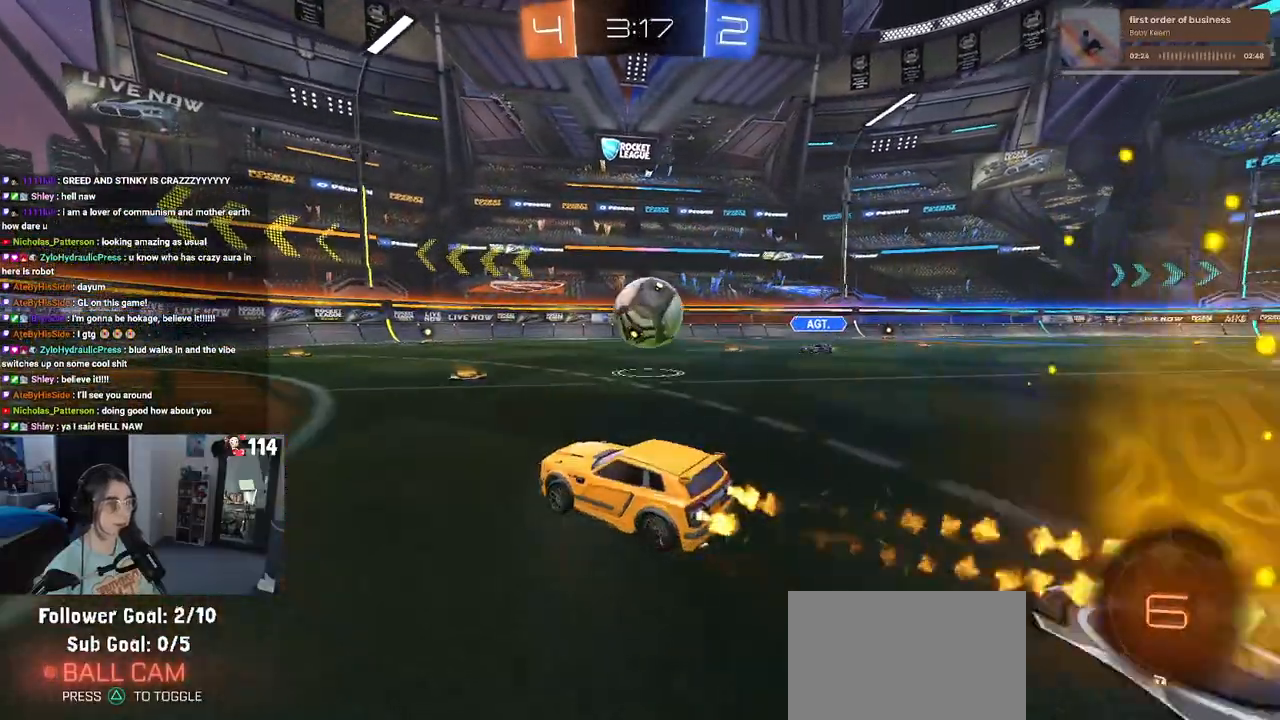
{"buttons": ["CROSS", "SQUARE", "R1", "R2"], "left_stick": "up-right", "right_stick": "center", "events": [[67, "left_stick", "center"], [167, "left_stick", "right"], [250, "left_stick", "center"], [300, "CROSS", "down"], [300, "left_stick", "left"], [367, "left_stick", "up-right"], [383, "CROSS", "up"], [400, "CROSS", "down"], [467, "SQUARE", "down"]]}